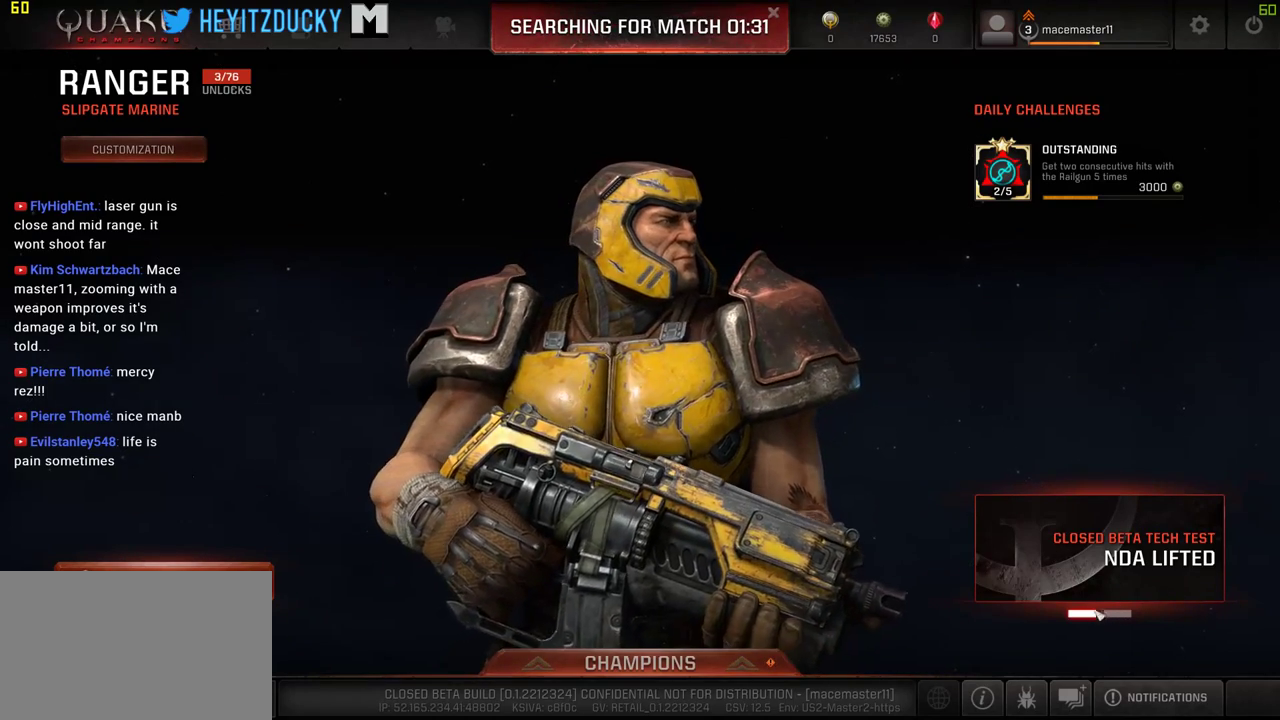
Gameplay with keyboard and mouse; each line is a JSON object with the keys and mouse buttons held at the frame after it. "events" lists presses ("down") and releases ("up") of "1", "2", "3", "4", "5", "a", "alt", "c", "ctrl", "d", "e", "f", "q", "r", "s", "shift", "space", "tab", "v", "w", "x", "z", "mouse_left", "mouse_middle", "mouse_right", "mouse_wheel_up" and "mouse_wheel_down" between this image and that frame as [ms after this image, input, new state], when the widget could be followed in between. "mouse_left", "mouse_middle", "mouse_right", "mouse_wheel_up", "mouse_wheel_down" = the "left", "middle", "right", "wheel_up", "wheel_down" buttons of the "mouse" list. No other keys are recorded. Mouse movement is not recorded.
{"keys": [], "mouse": [], "events": [[217, "mouse_left", "down"], [317, "mouse_left", "up"]]}
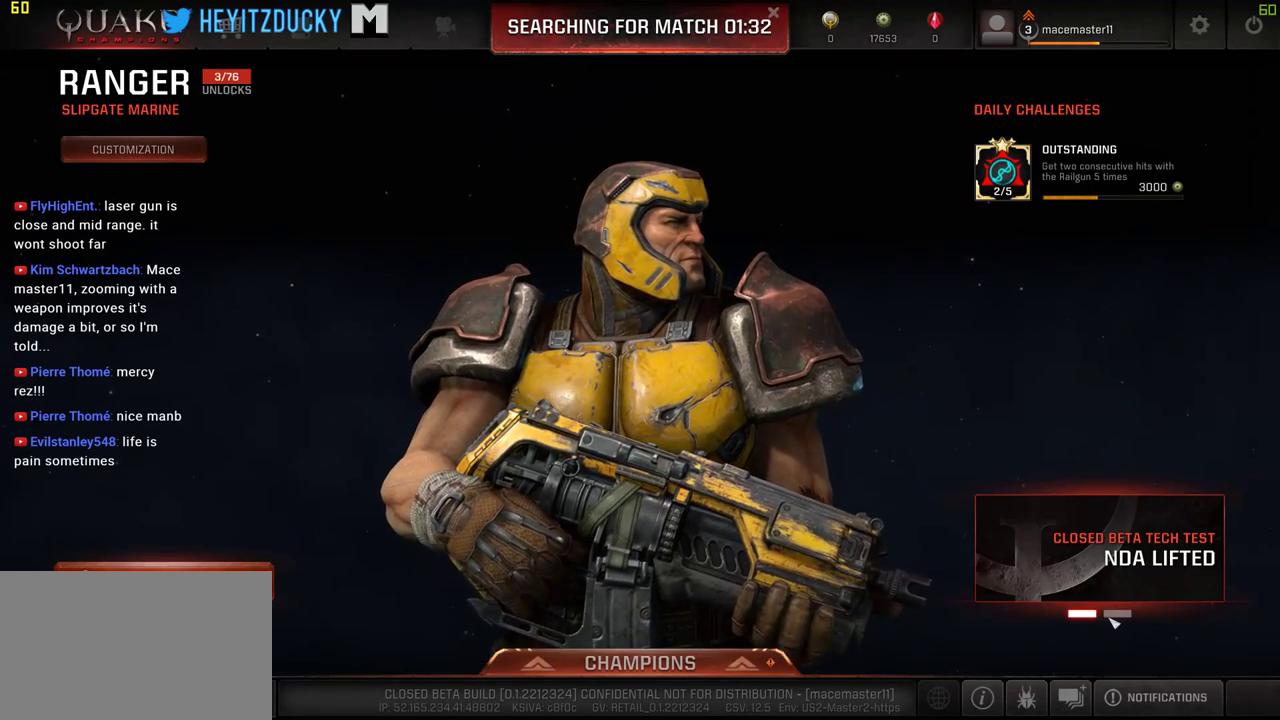
{"keys": [], "mouse": ["left"], "events": [[234, "mouse_left", "down"], [334, "mouse_left", "up"], [467, "mouse_left", "down"]]}
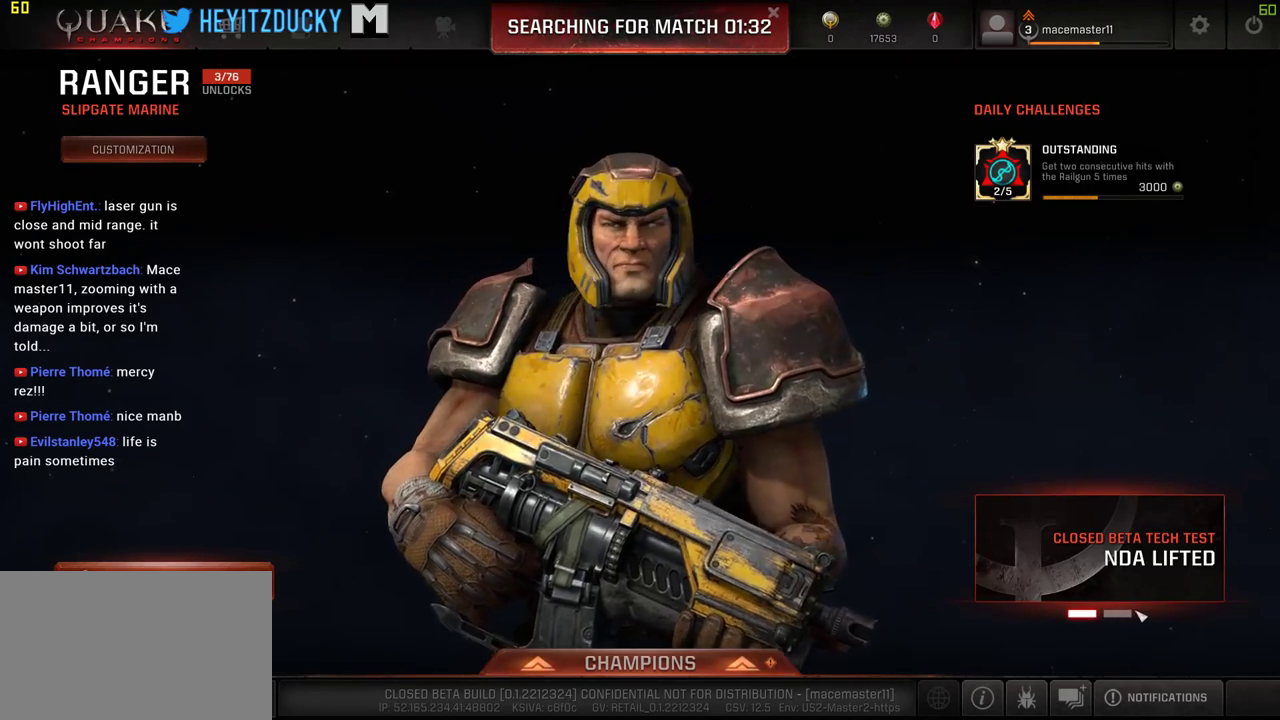
{"keys": [], "mouse": ["left"], "events": [[117, "mouse_left", "up"], [484, "mouse_left", "down"]]}
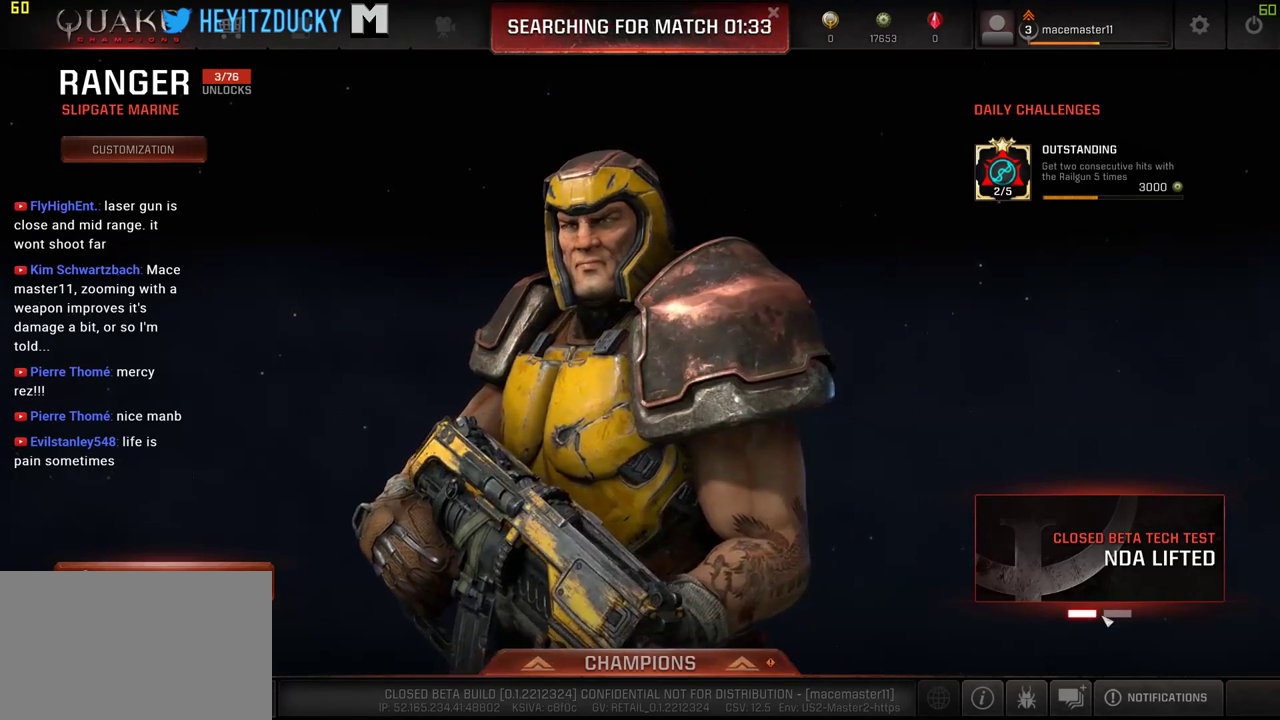
{"keys": [], "mouse": [], "events": [[34, "mouse_left", "up"]]}
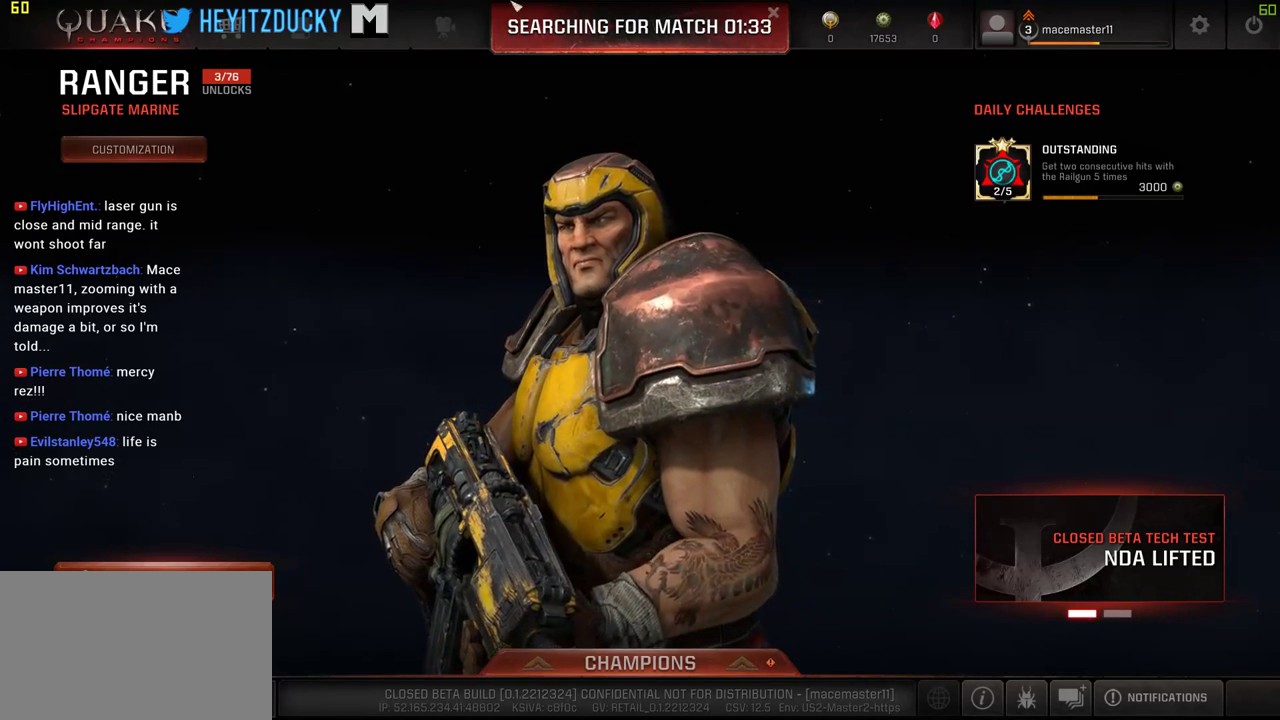
{"keys": [], "mouse": [], "events": []}
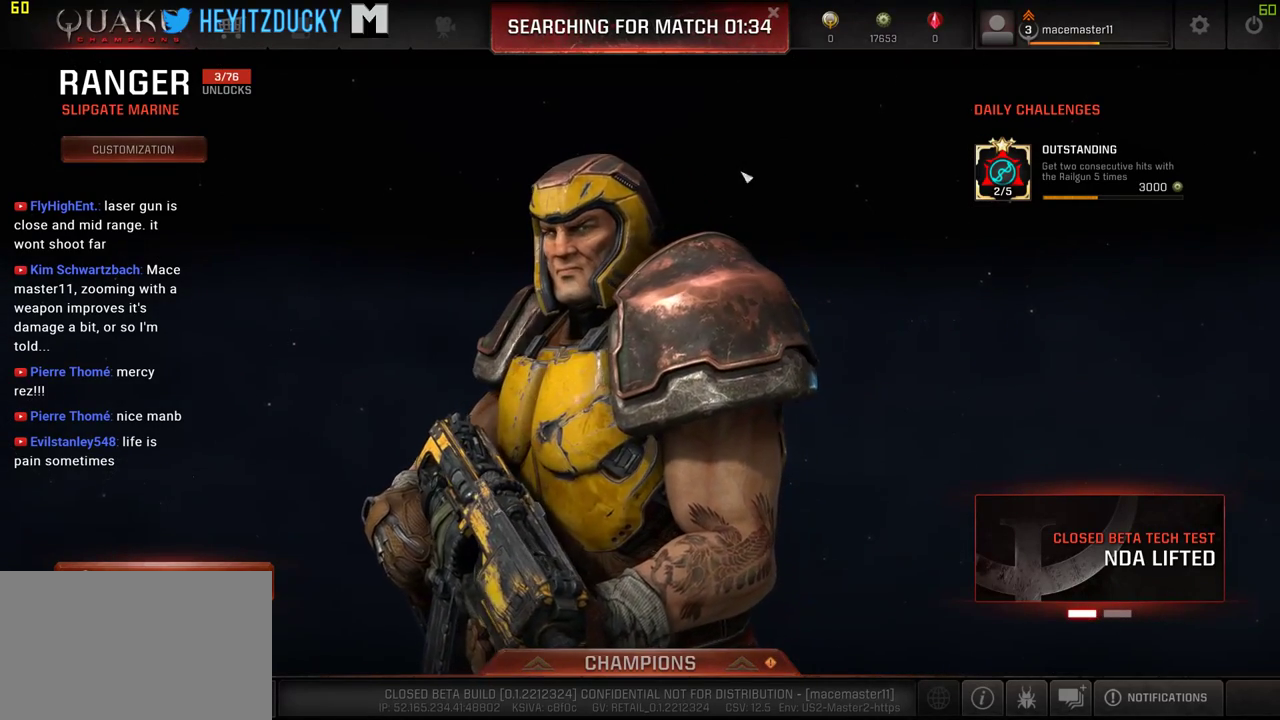
{"keys": [], "mouse": [], "events": []}
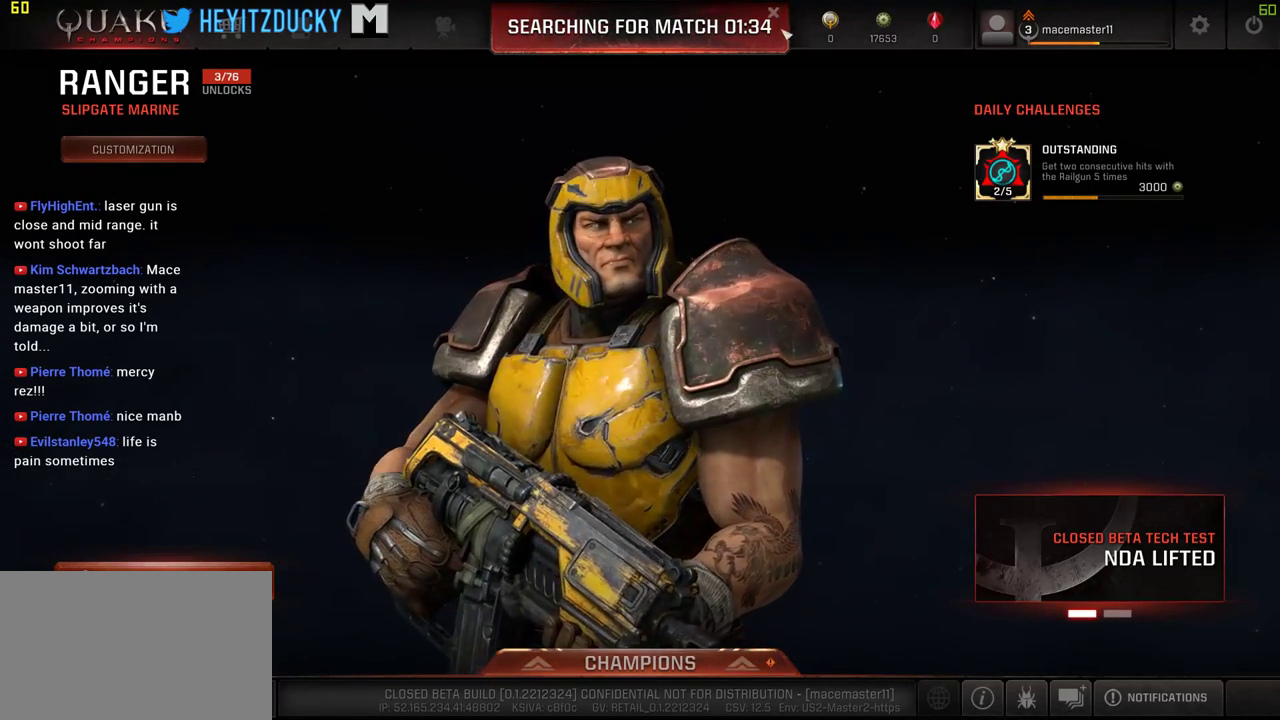
{"keys": [], "mouse": [], "events": []}
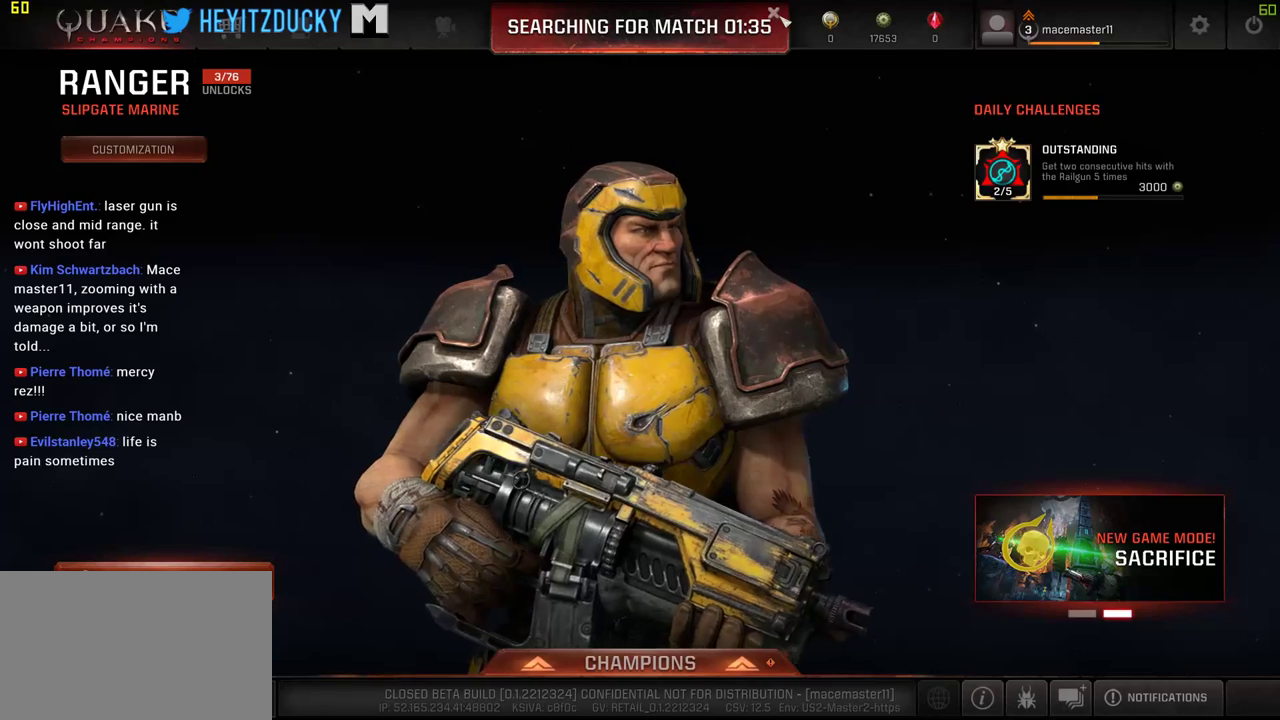
{"keys": [], "mouse": [], "events": []}
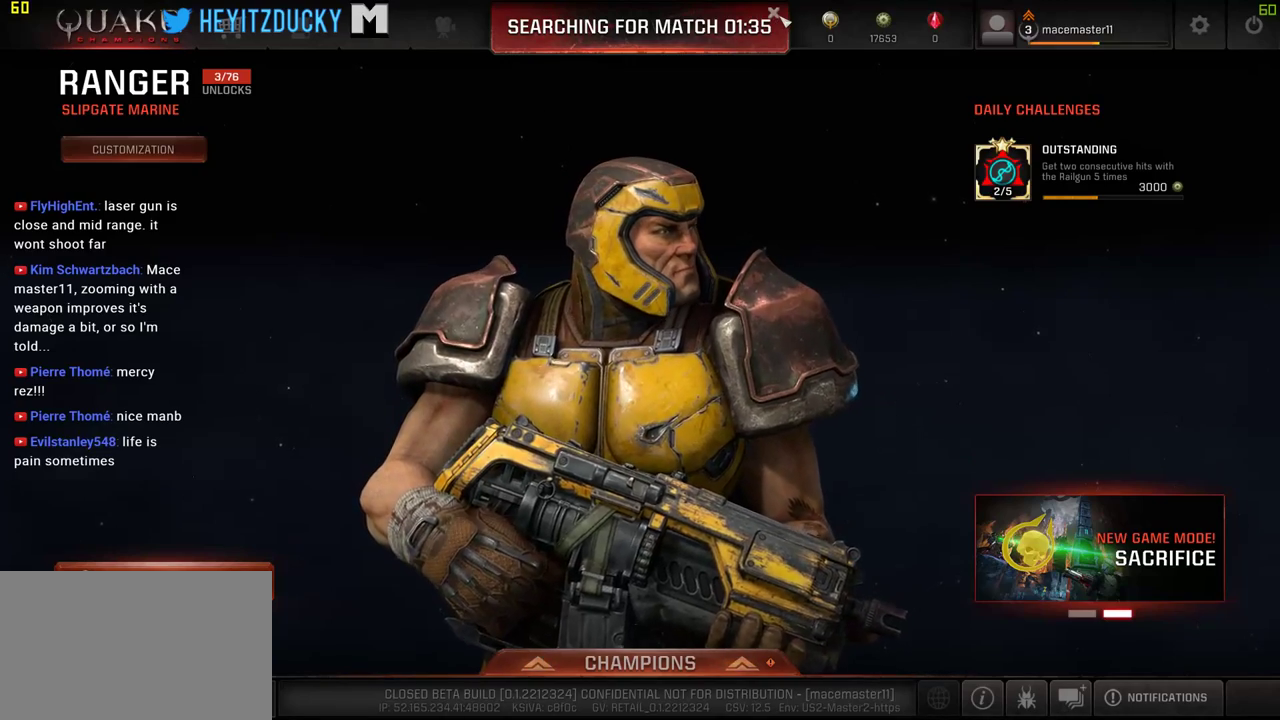
{"keys": [], "mouse": [], "events": []}
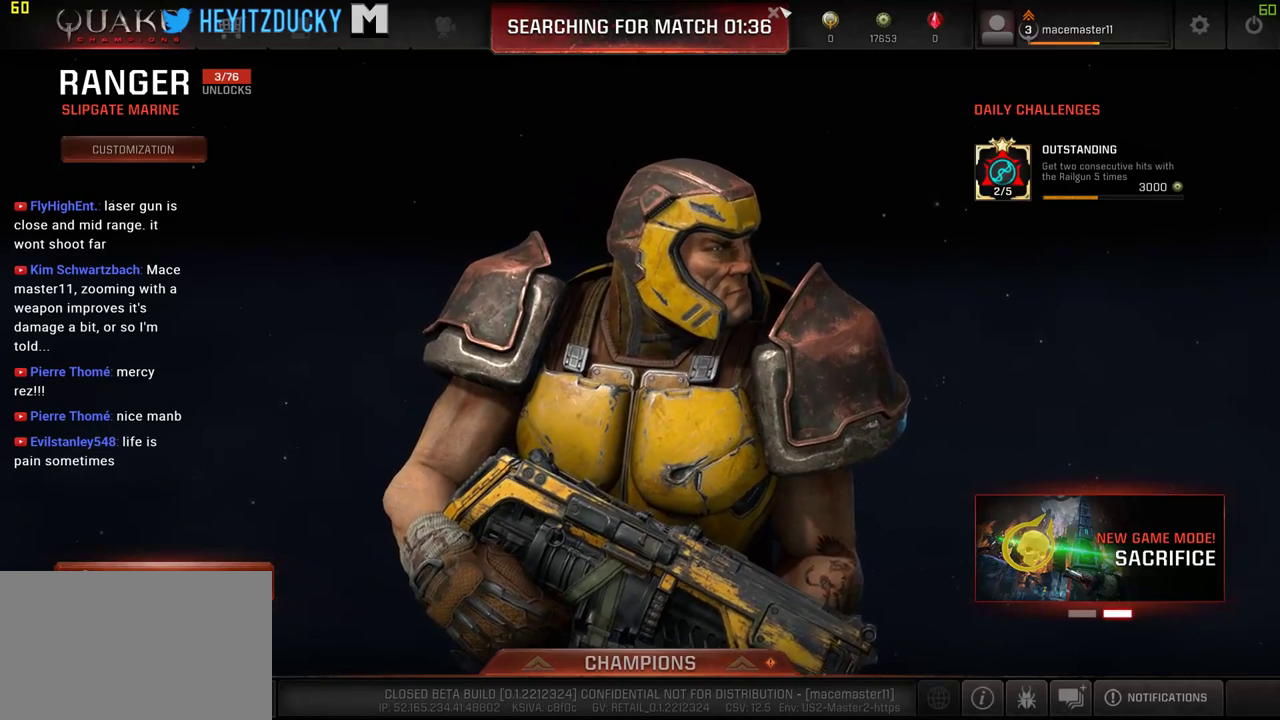
{"keys": [], "mouse": [], "events": []}
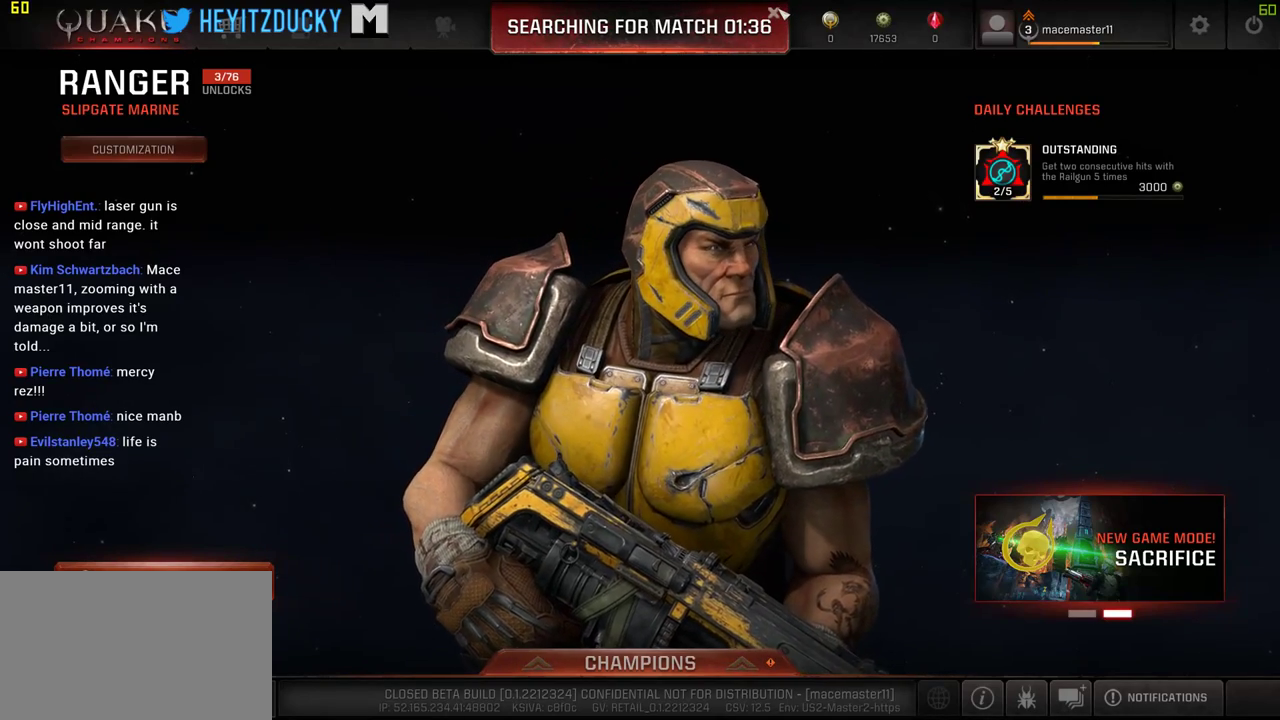
{"keys": [], "mouse": ["left"], "events": [[467, "mouse_left", "down"]]}
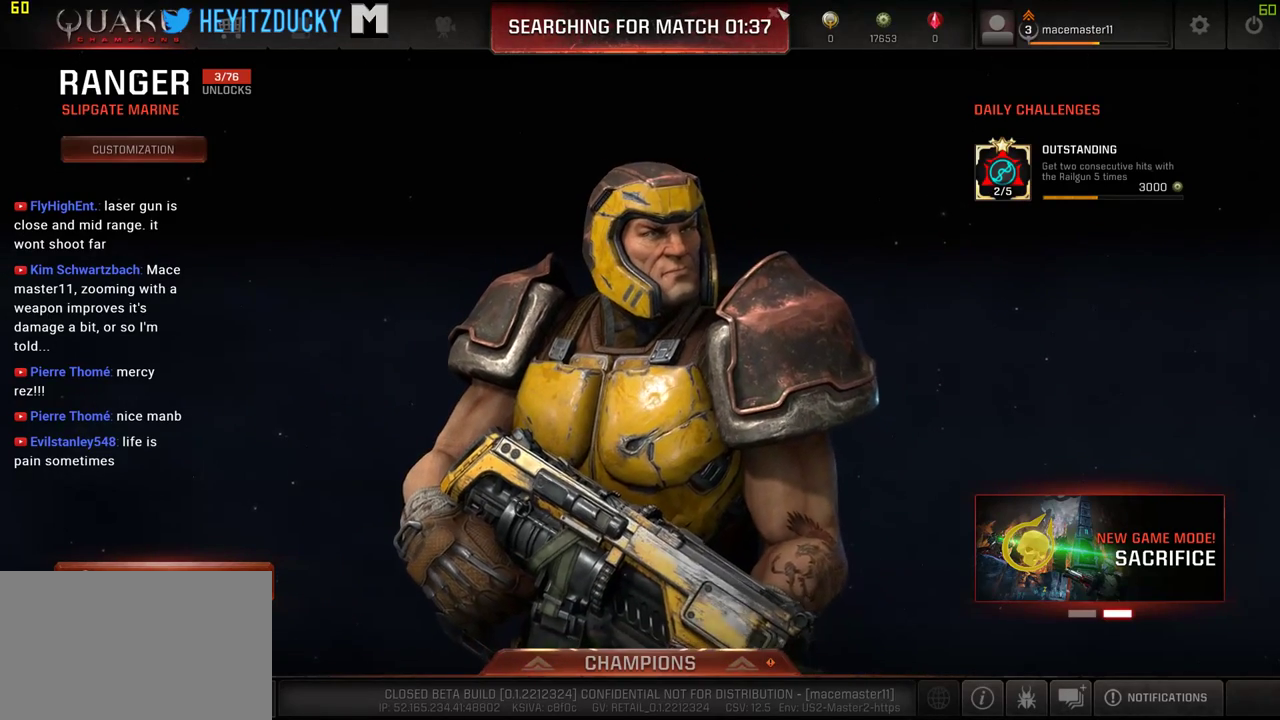
{"keys": [], "mouse": [], "events": [[117, "mouse_left", "up"]]}
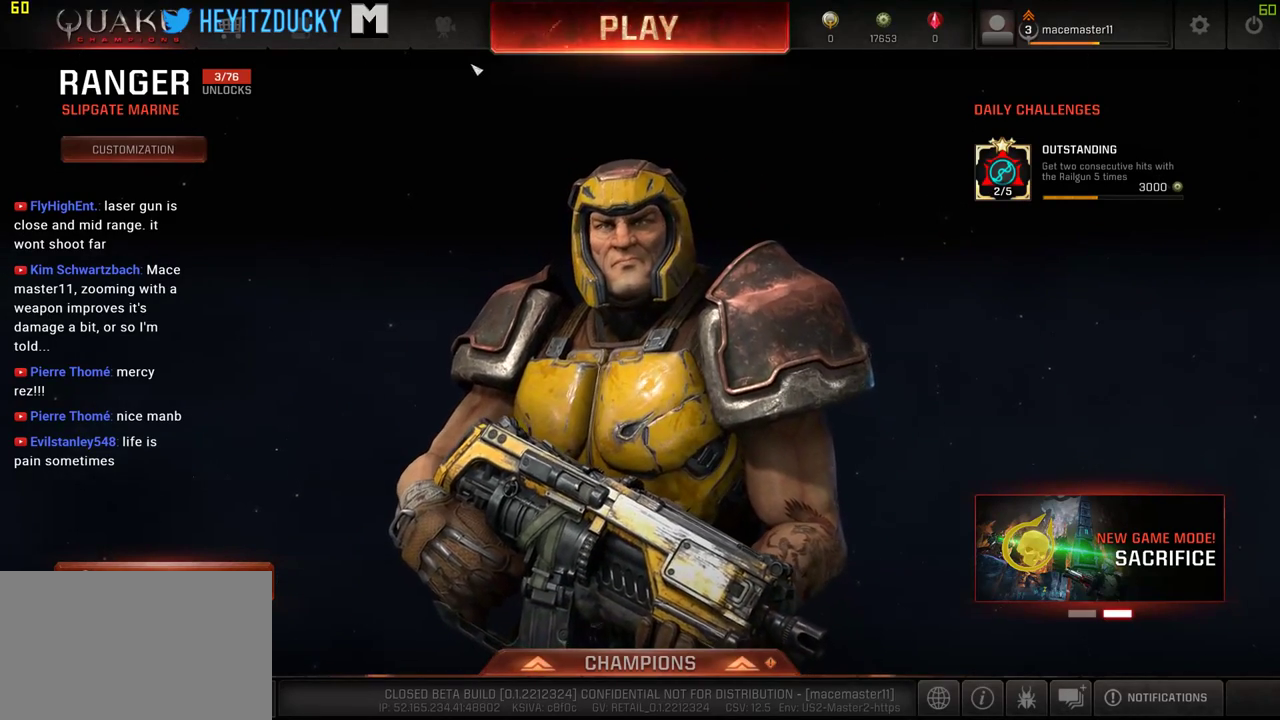
{"keys": [], "mouse": [], "events": []}
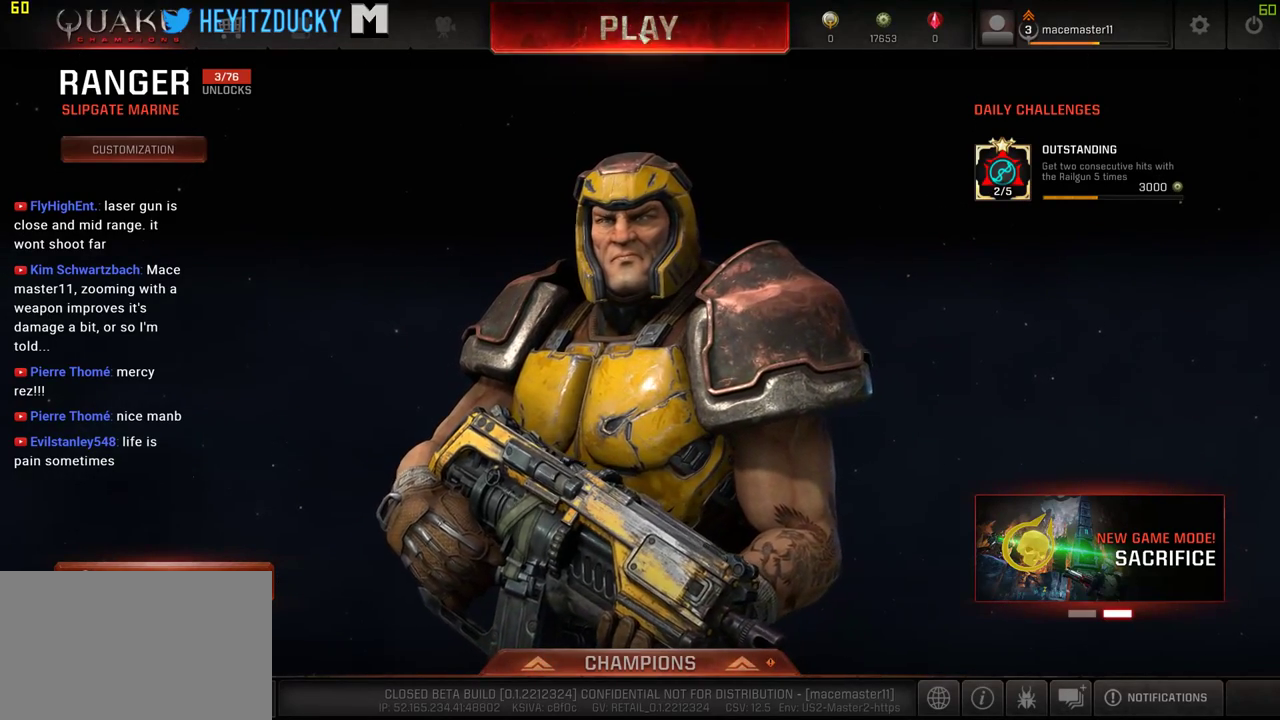
{"keys": [], "mouse": [], "events": []}
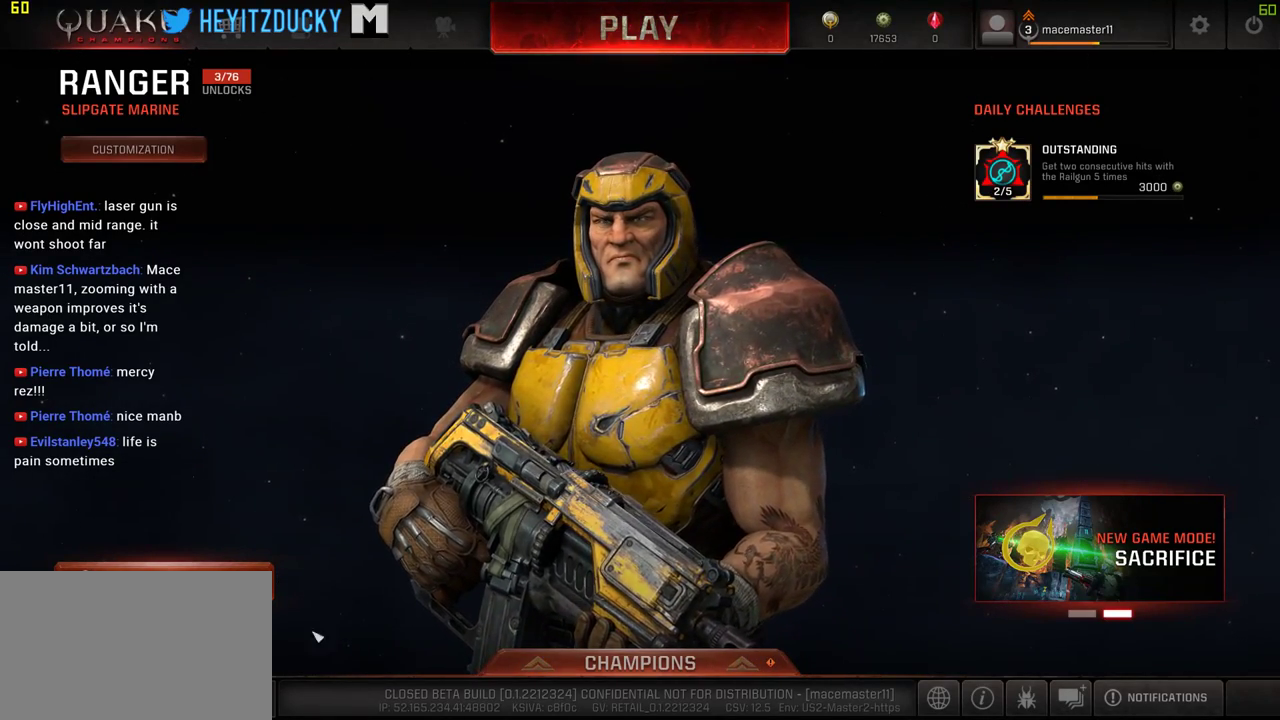
{"keys": [], "mouse": [], "events": []}
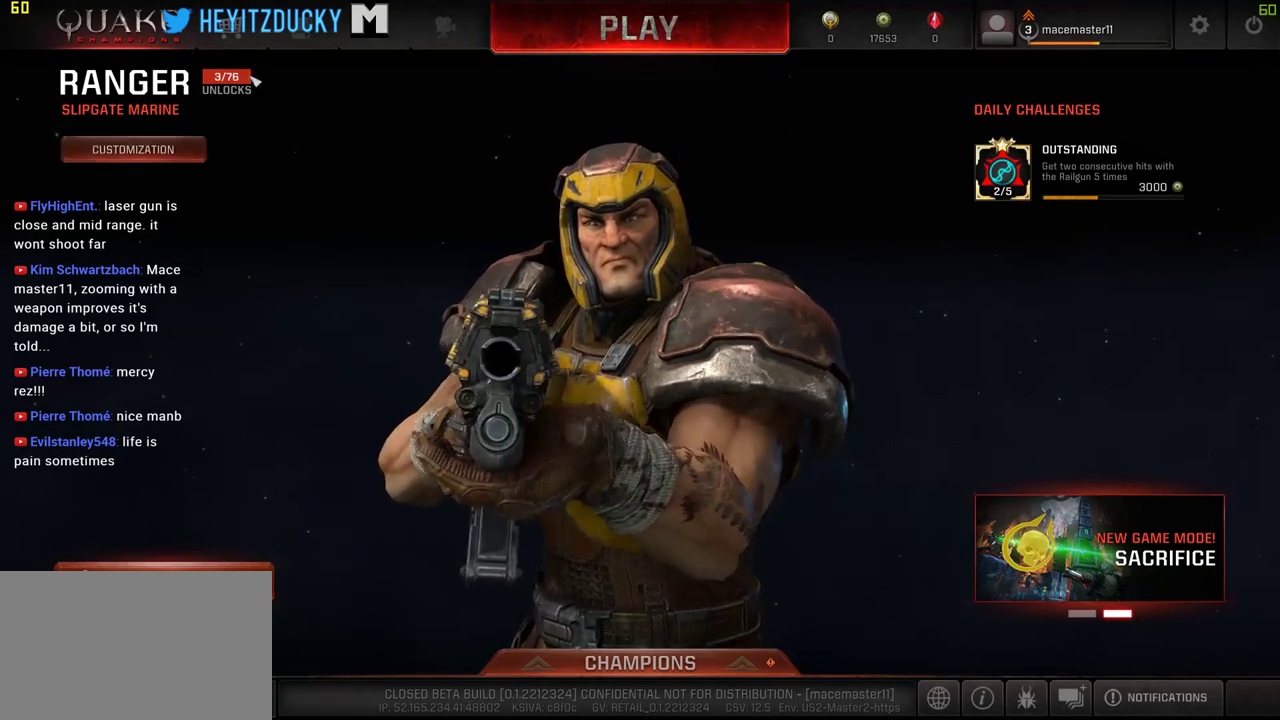
{"keys": [], "mouse": [], "events": []}
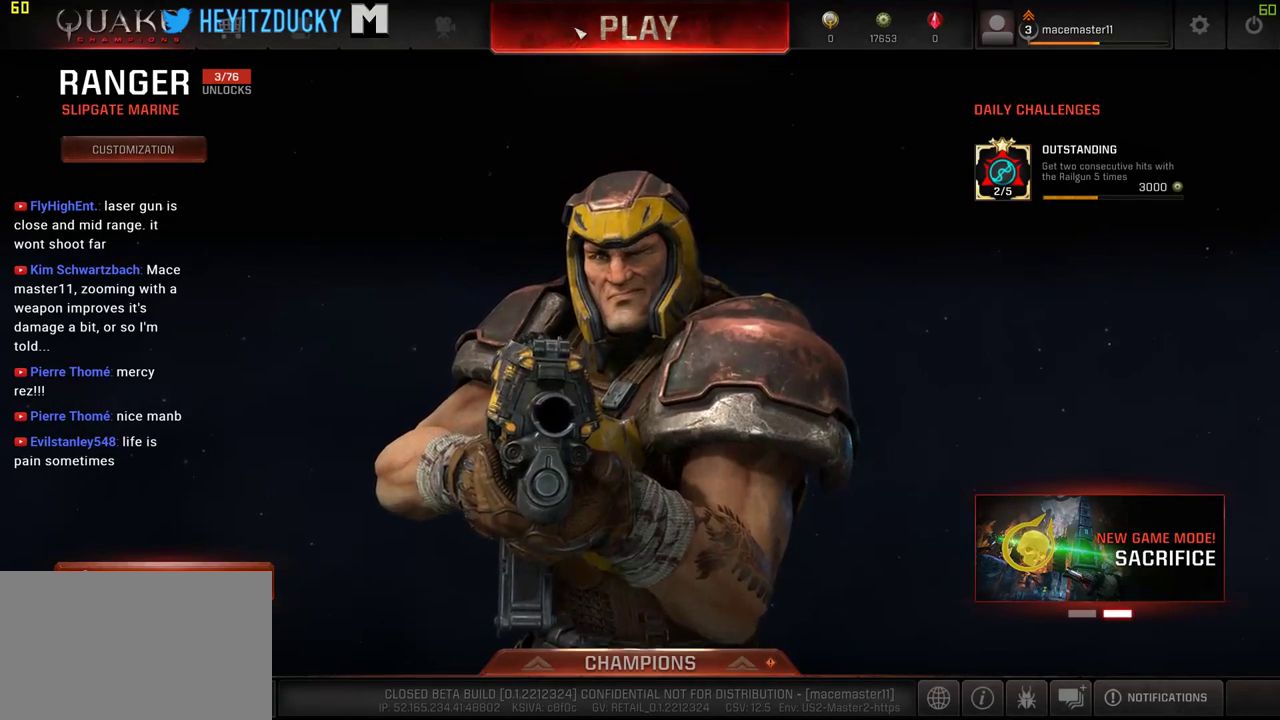
{"keys": [], "mouse": [], "events": []}